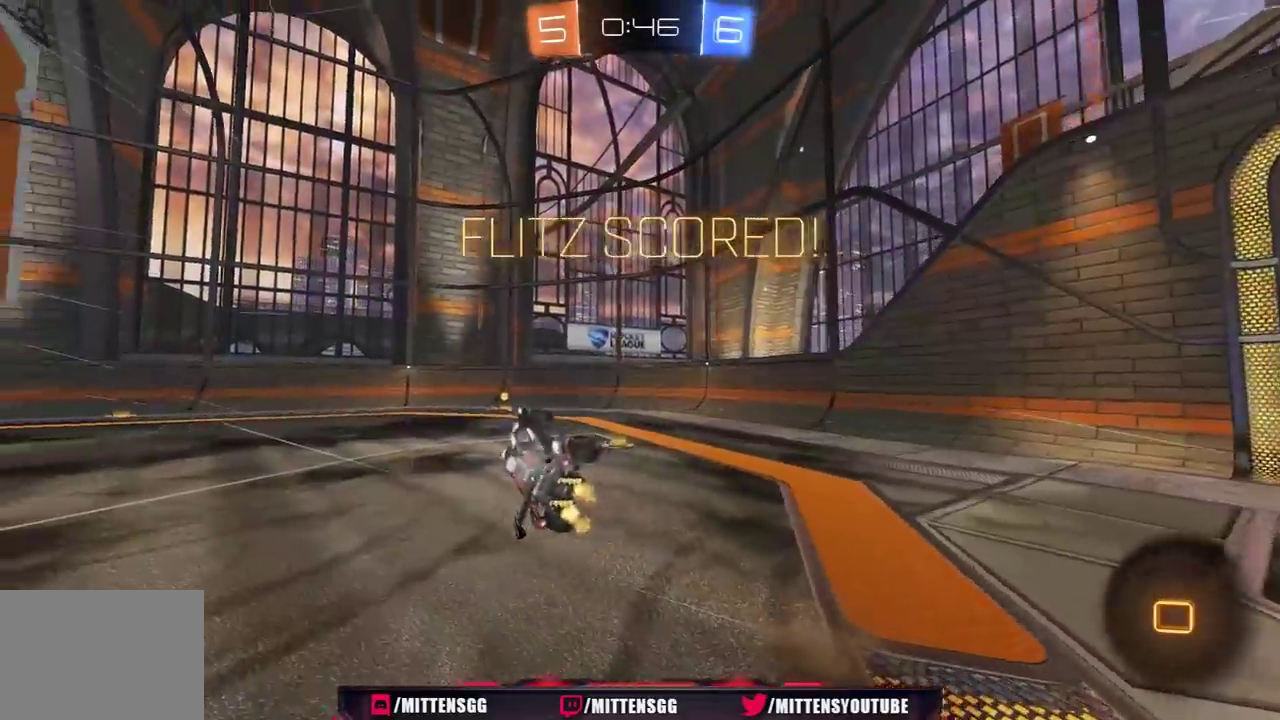
Gameplay with a controller (Xbox layout); each line is a JSON object with the inputs held at the frame after it. "events" lists button and stick changes between this image and that frame as [ms after this image, input, new state], when the widget could be followed in between. Not read: L2.
{"buttons": ["L1"], "left_stick": "left", "right_stick": "center", "events": [[317, "left_stick", "left"], [467, "R2", "up"]]}
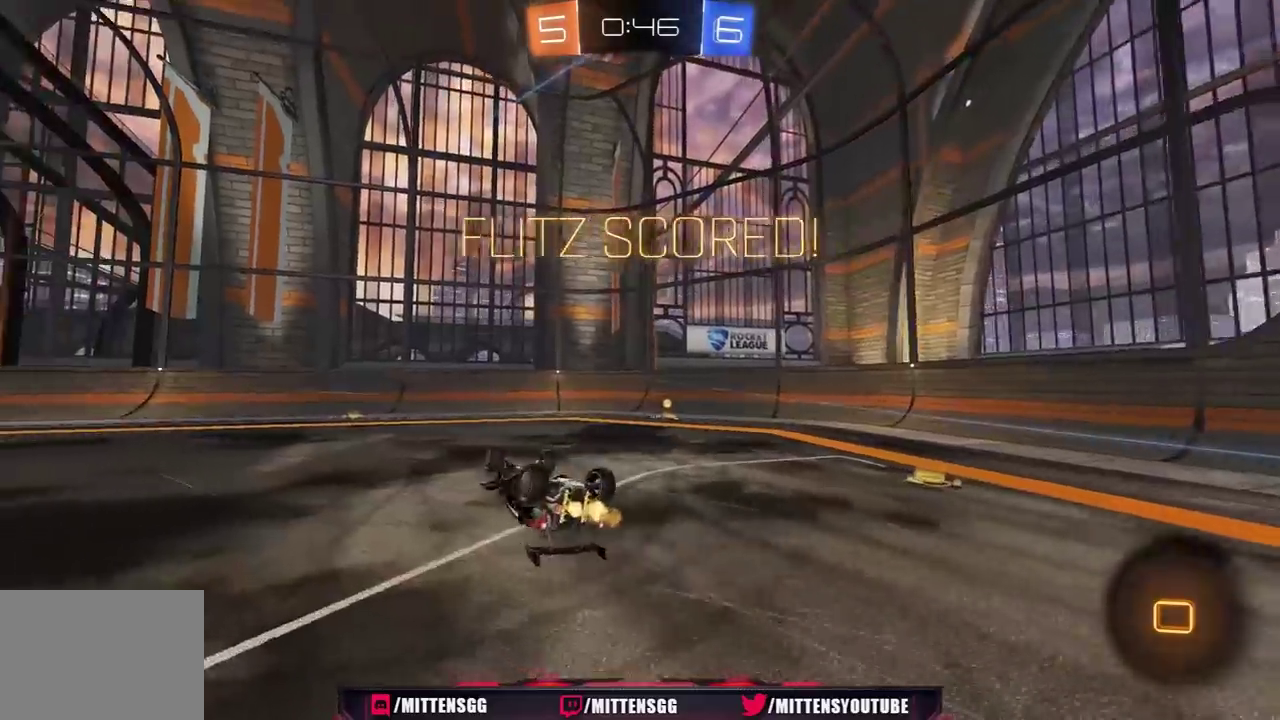
{"buttons": ["R2"], "left_stick": "up-left", "right_stick": "center", "events": [[17, "left_stick", "center"], [67, "R2", "down"], [167, "left_stick", "left"], [233, "left_stick", "up-left"], [317, "L1", "up"]]}
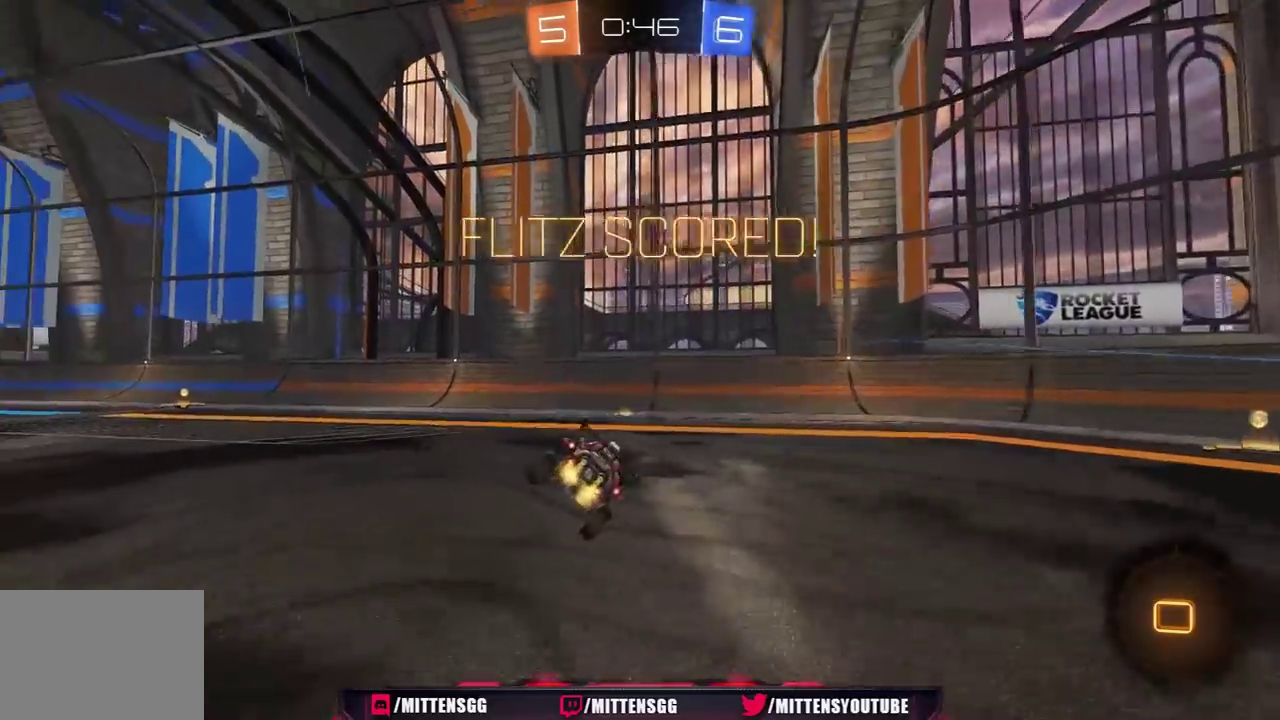
{"buttons": ["A", "L1", "R2"], "left_stick": "left", "right_stick": "center", "events": [[150, "left_stick", "center"], [300, "left_stick", "left"], [350, "left_stick", "up-left"], [417, "left_stick", "center"], [433, "A", "down"], [450, "L1", "down"], [467, "left_stick", "left"]]}
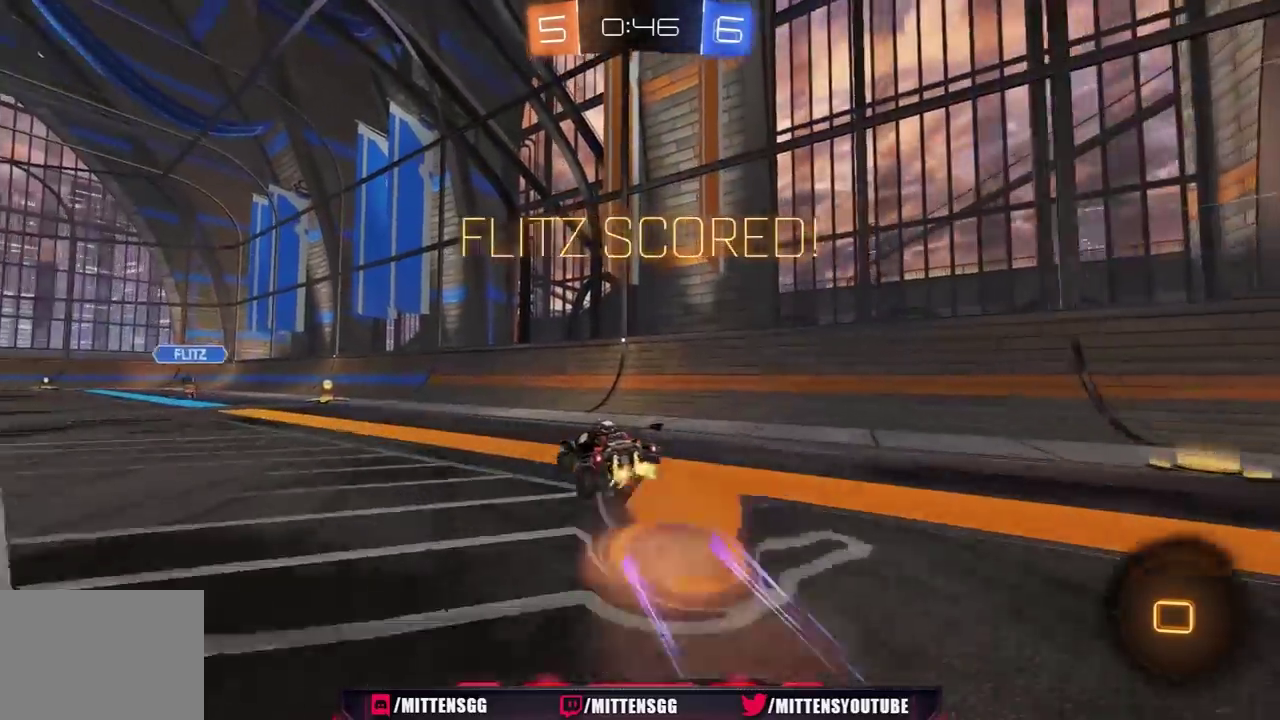
{"buttons": ["R2"], "left_stick": "down-left", "right_stick": "center", "events": [[50, "A", "up"], [133, "L1", "up"], [167, "left_stick", "center"], [383, "left_stick", "down-left"]]}
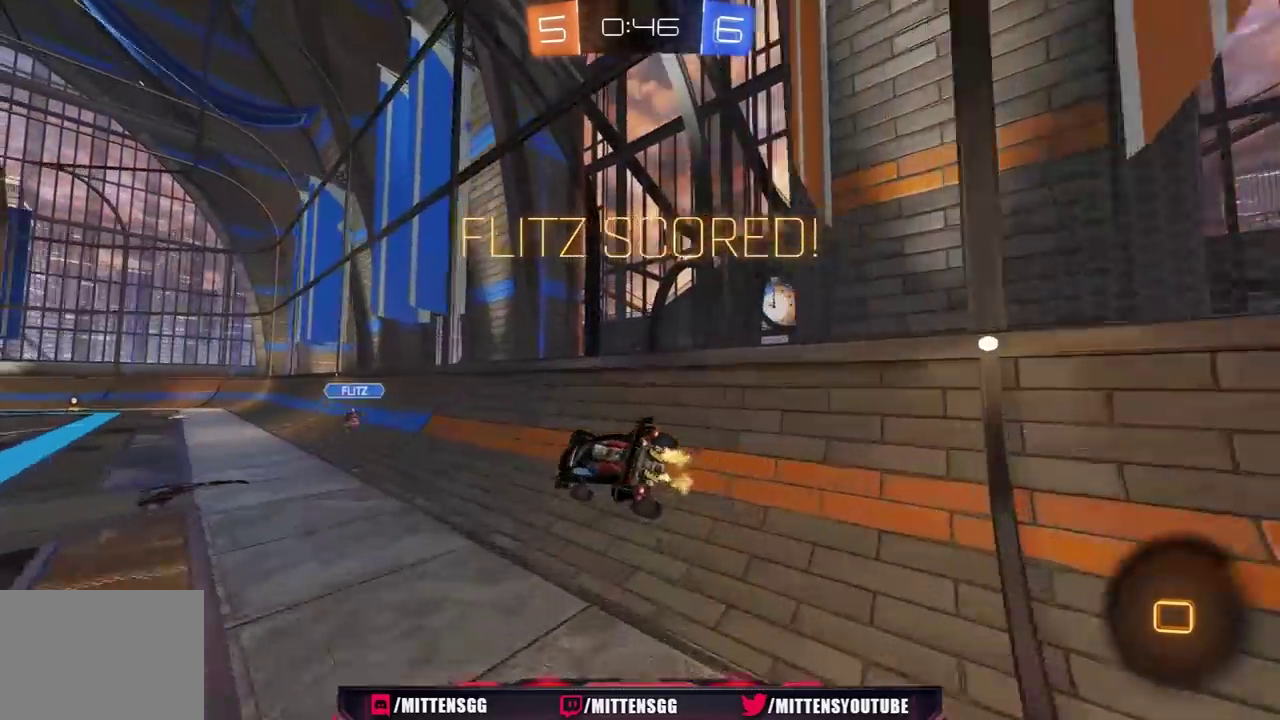
{"buttons": ["L1", "R2"], "left_stick": "right", "right_stick": "center", "events": [[33, "left_stick", "left"], [83, "left_stick", "up-left"], [150, "A", "down"], [150, "left_stick", "up"], [233, "A", "up"], [267, "R1", "down"], [283, "A", "down"], [283, "L1", "down"], [283, "left_stick", "right"], [383, "A", "up"], [417, "R1", "up"]]}
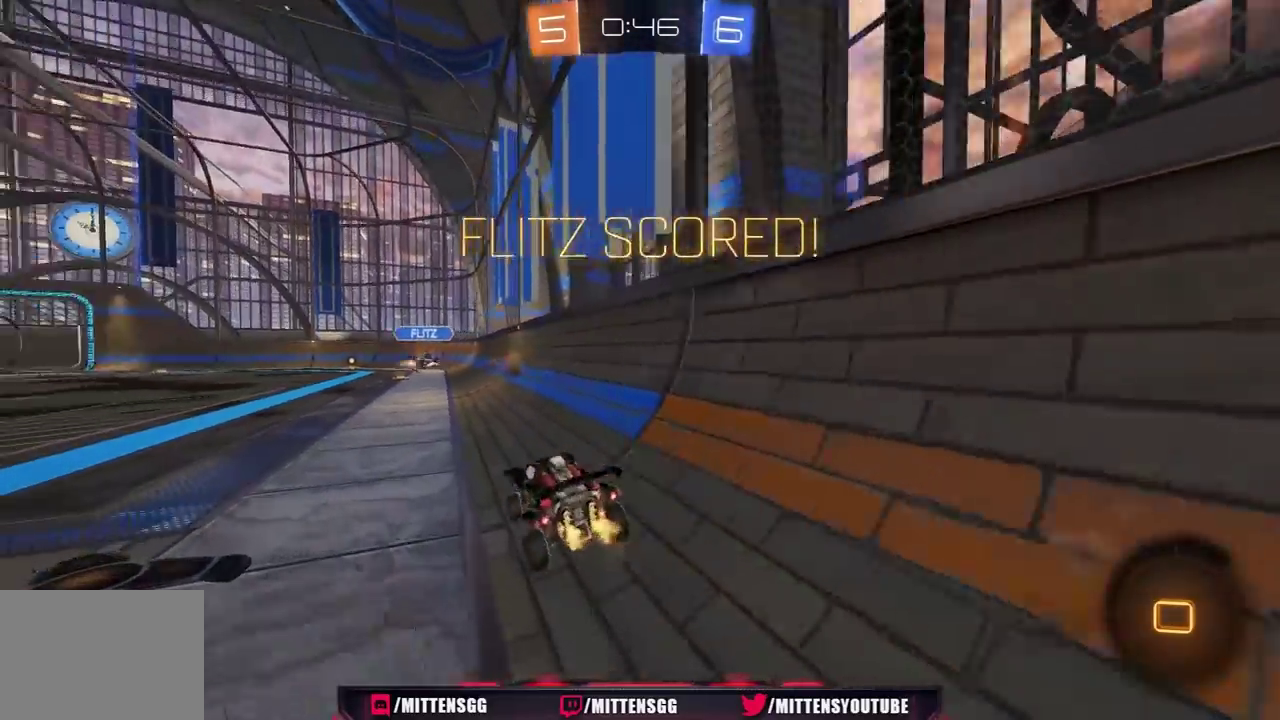
{"buttons": ["L1", "R1", "R2"], "left_stick": "left", "right_stick": "center", "events": [[133, "R1", "down"], [133, "left_stick", "left"], [167, "A", "down"], [233, "A", "up"], [283, "A", "down"], [350, "A", "up"], [400, "A", "down"], [500, "A", "up"]]}
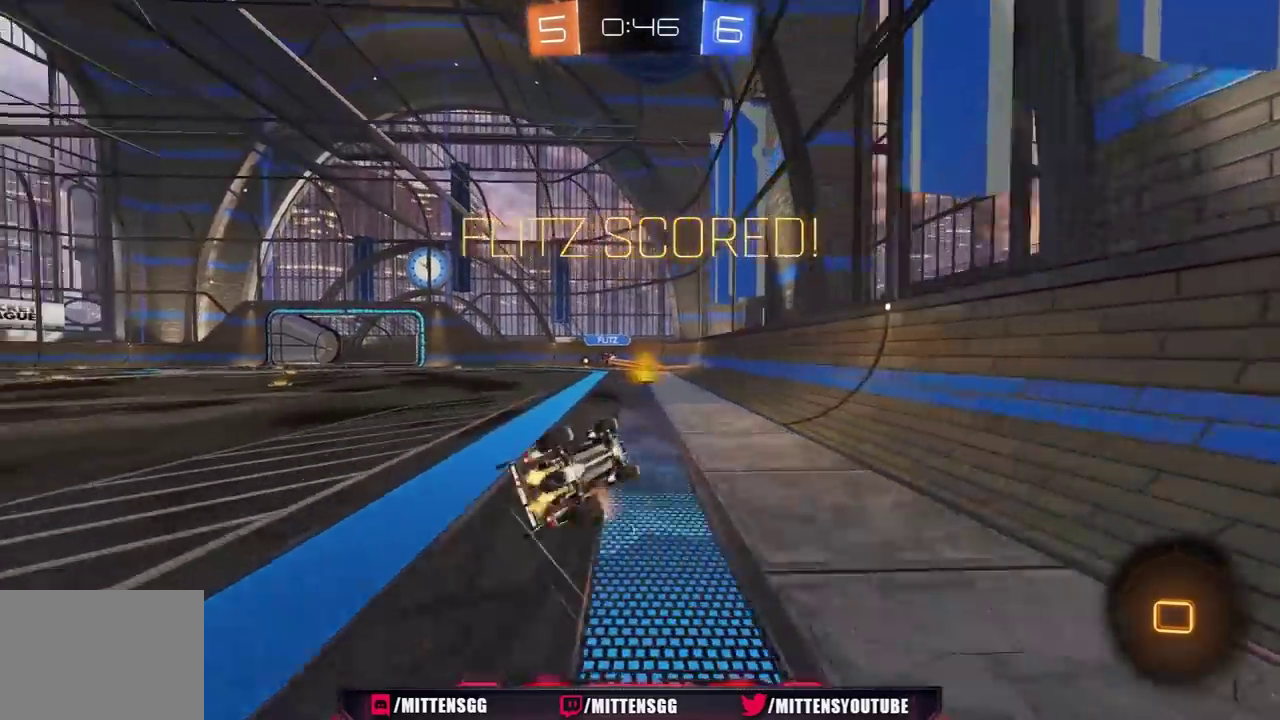
{"buttons": ["R1", "R2", "L3"], "left_stick": "center", "right_stick": "center", "events": [[17, "left_stick", "down-left"], [67, "A", "down"], [133, "A", "up"], [167, "A", "down"], [183, "L1", "up"], [250, "A", "up"], [283, "left_stick", "center"], [317, "A", "down"], [367, "A", "up"], [450, "A", "down"], [483, "A", "up"], [500, "L3", "down"]]}
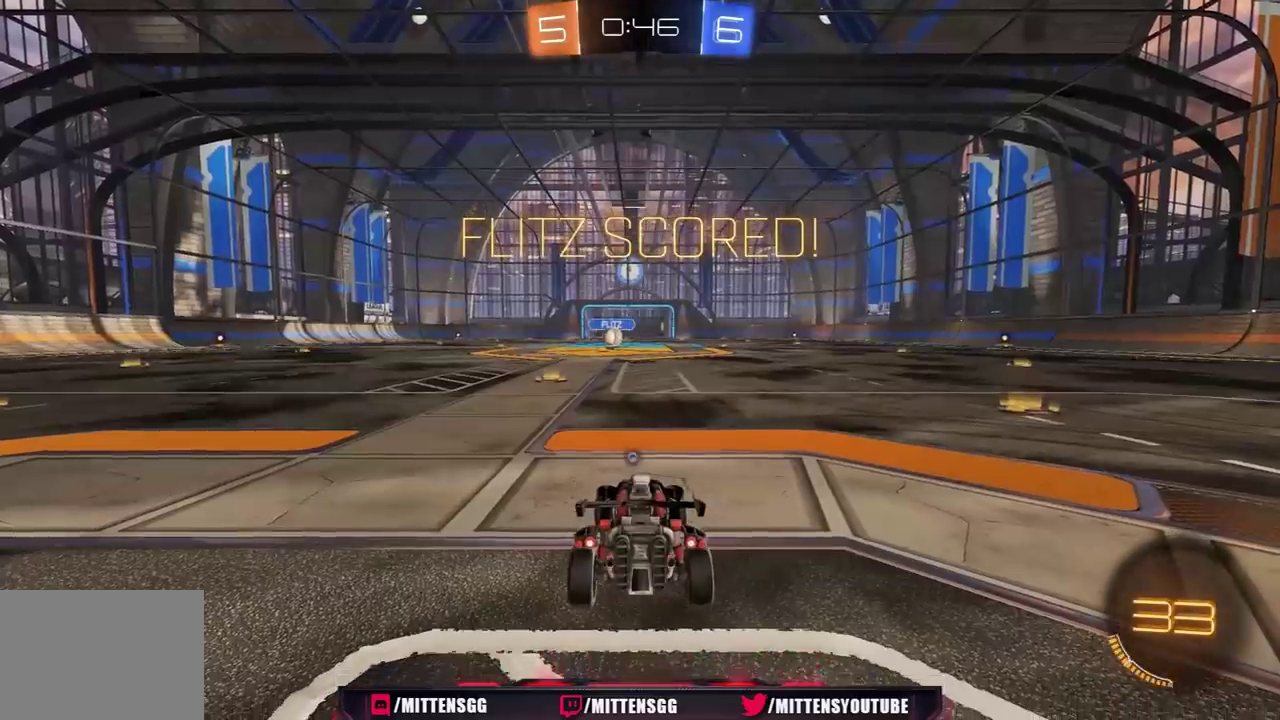
{"buttons": ["R1", "R2", "L3"], "left_stick": "center", "right_stick": "center", "events": [[67, "A", "down"], [150, "A", "up"], [250, "R1", "up"], [367, "R1", "down"]]}
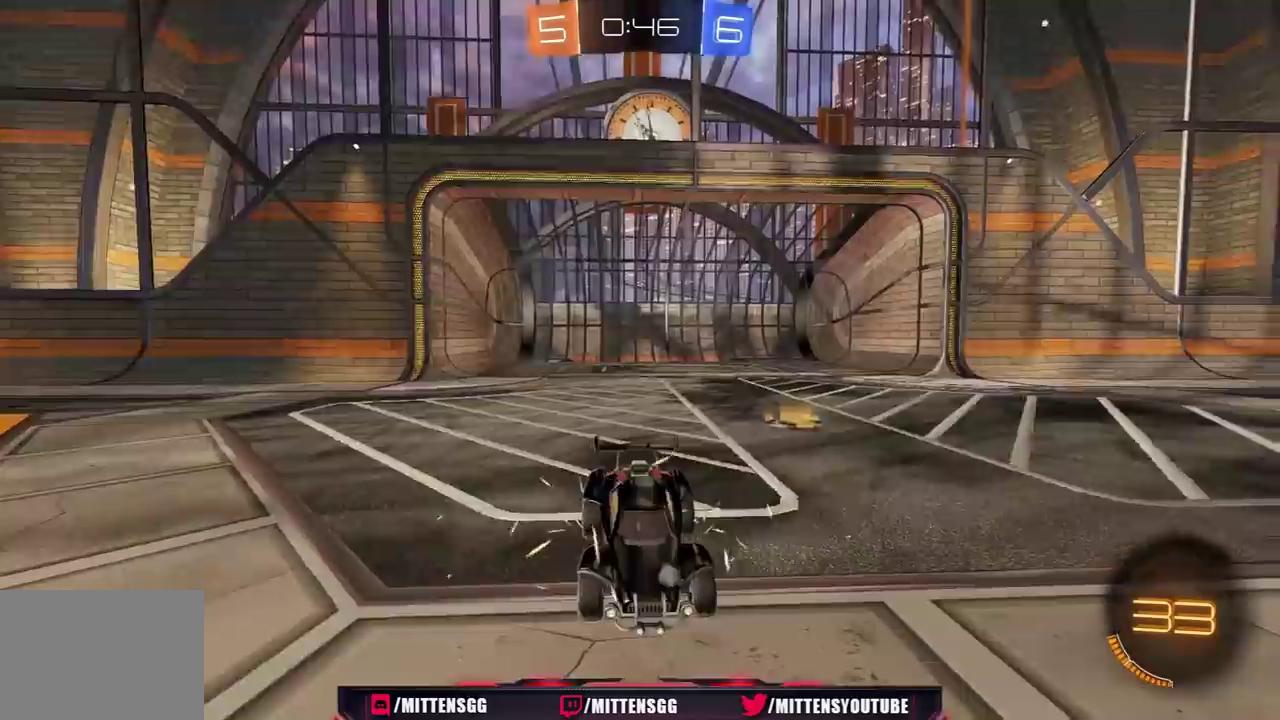
{"buttons": ["R1", "R2", "R3"], "left_stick": "center", "right_stick": "center", "events": [[17, "L3", "up"], [17, "R3", "down"], [67, "R3", "up"], [100, "L3", "down"], [167, "L3", "up"], [217, "Y", "down"], [300, "Y", "up"], [383, "L3", "down"], [383, "R3", "down"], [450, "L3", "up"], [450, "R3", "up"], [500, "R3", "down"]]}
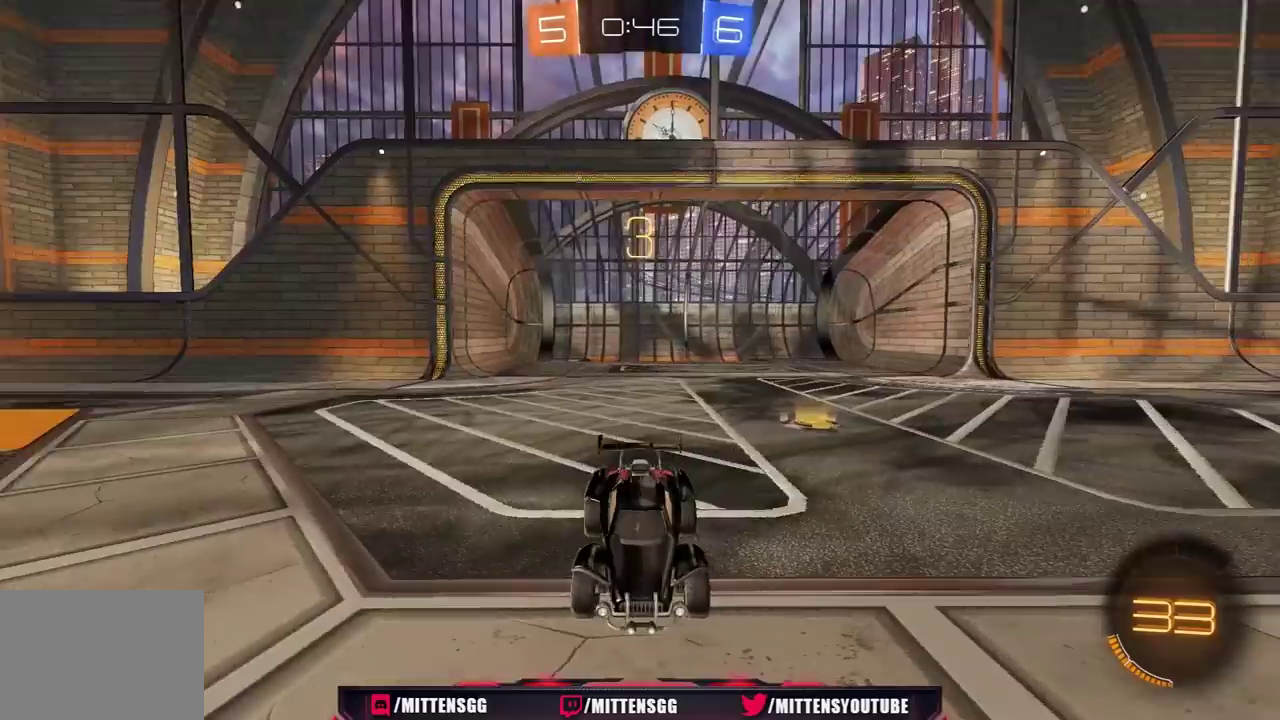
{"buttons": ["R1", "R2"], "left_stick": "center", "right_stick": "center", "events": [[33, "L3", "down"], [133, "L3", "up"], [167, "R3", "up"], [317, "R3", "down"], [383, "R3", "up"]]}
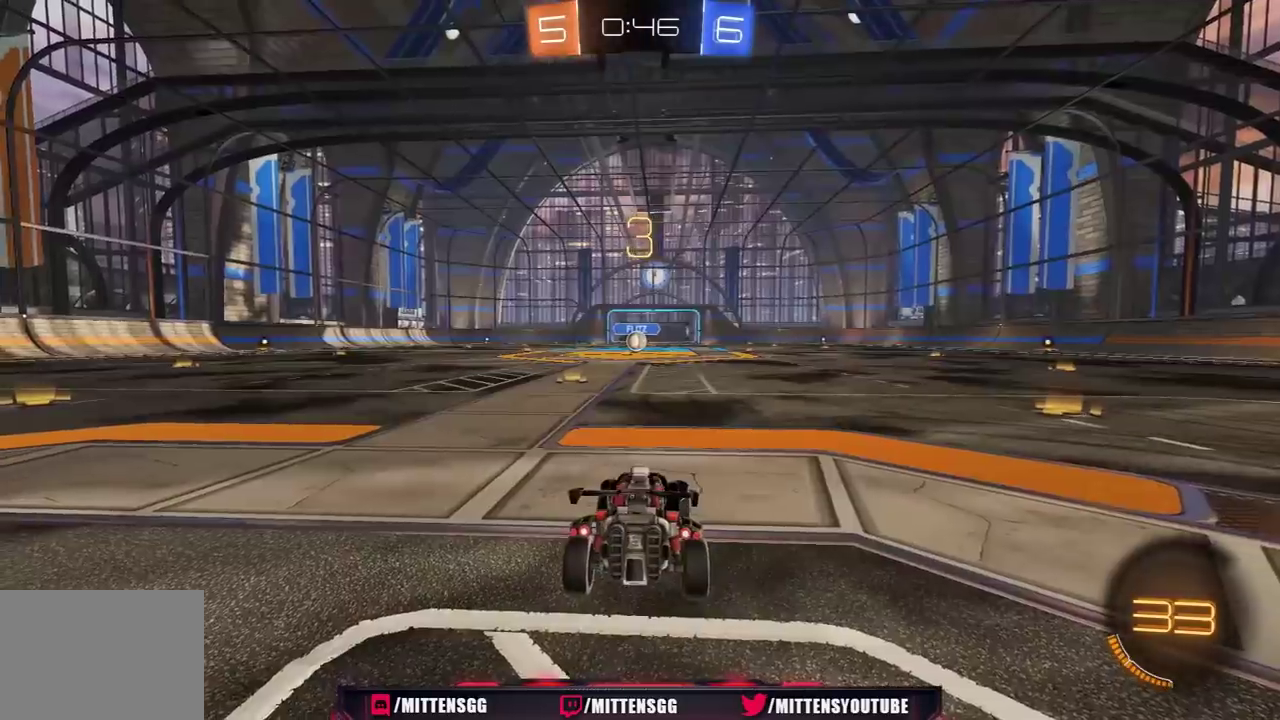
{"buttons": ["R1", "R2"], "left_stick": "center", "right_stick": "center", "events": [[33, "R1", "up"], [117, "right_stick", "right"], [150, "left_stick", "down-right"], [183, "right_stick", "up-left"], [217, "R1", "down"], [250, "left_stick", "up-left"], [283, "right_stick", "up-right"], [383, "left_stick", "down-right"], [417, "right_stick", "center"], [433, "left_stick", "center"]]}
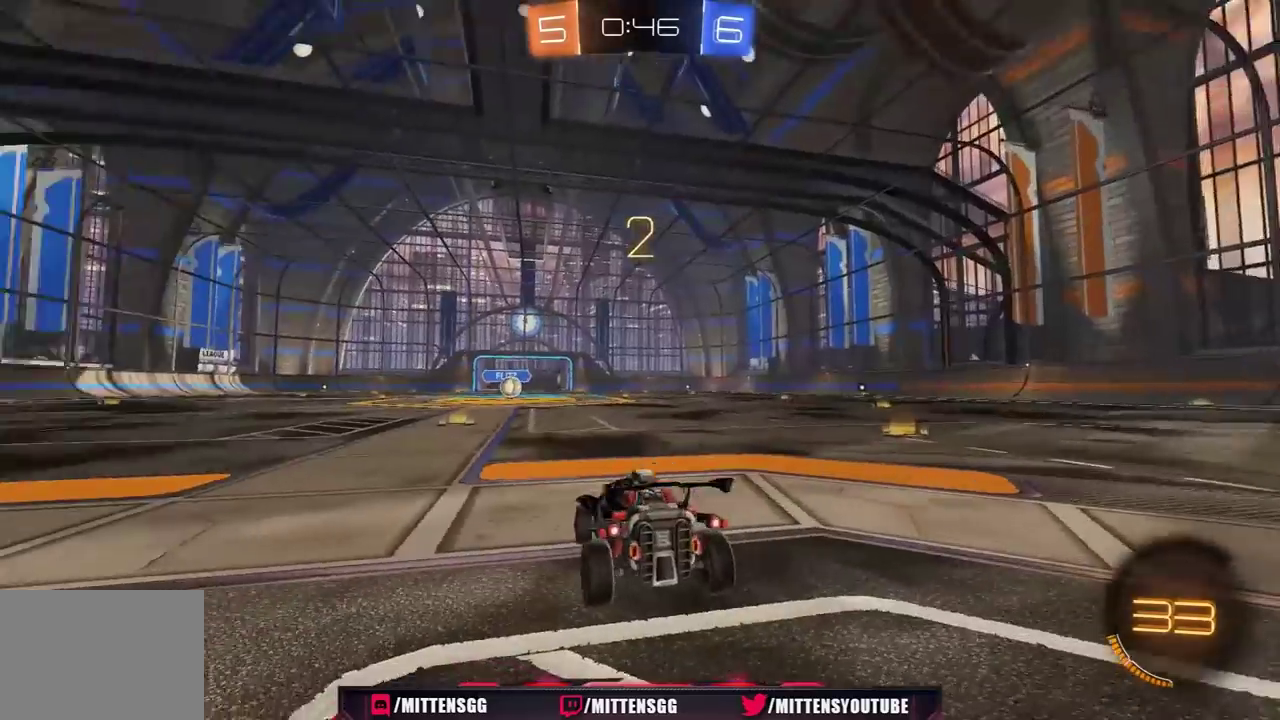
{"buttons": ["R1", "R2"], "left_stick": "center", "right_stick": "center", "events": [[150, "SELECT", "down"], [233, "SELECT", "up"]]}
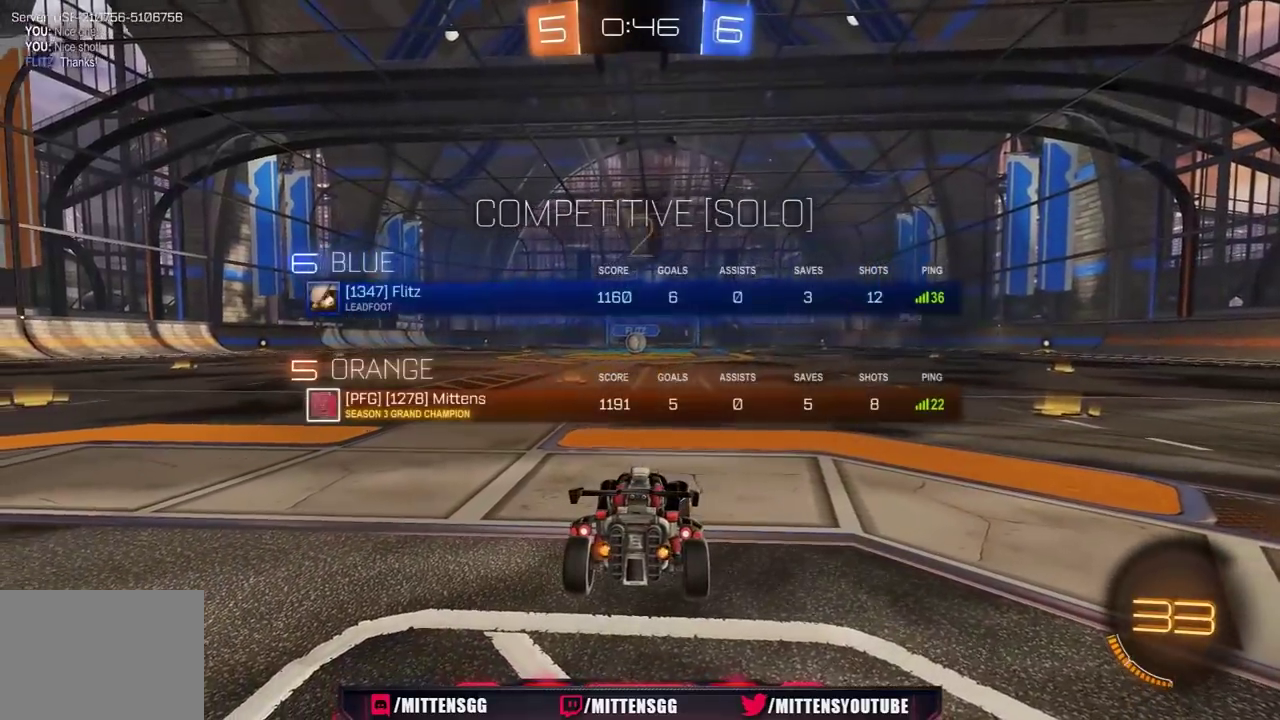
{"buttons": ["R1", "R2"], "left_stick": "center", "right_stick": "center", "events": [[50, "SELECT", "down"], [117, "SELECT", "up"]]}
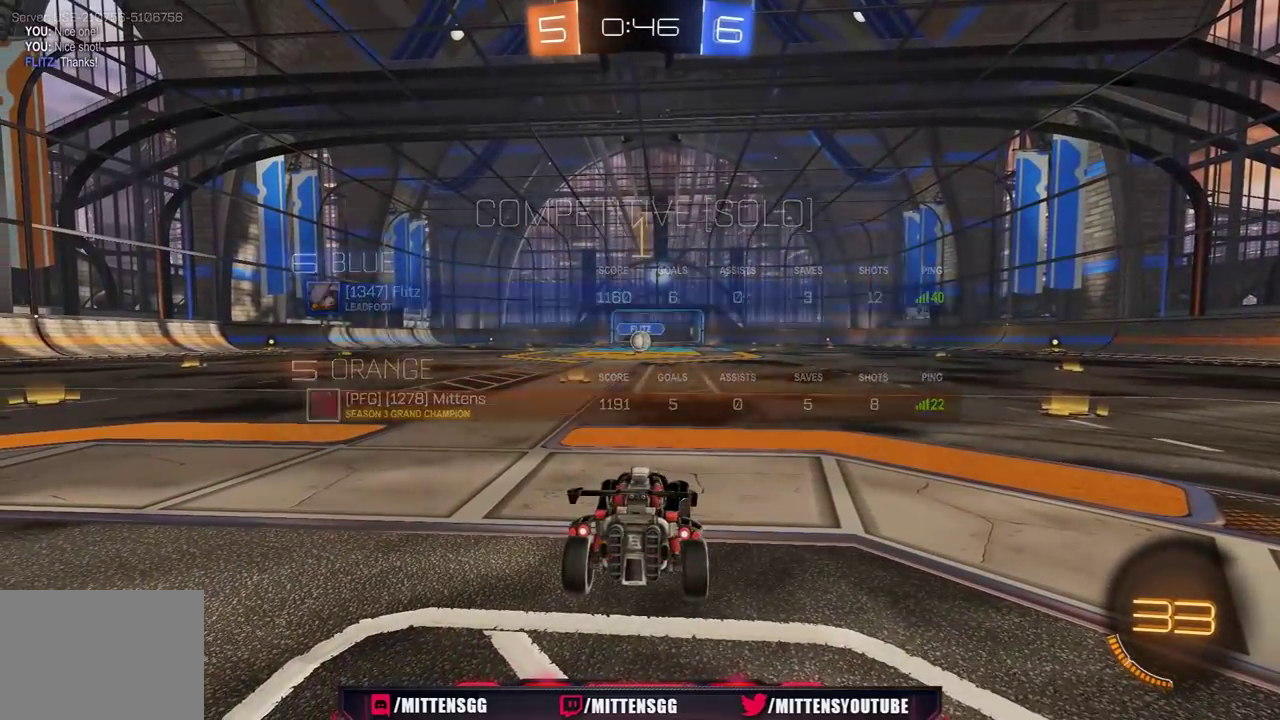
{"buttons": ["R1", "R2"], "left_stick": "center", "right_stick": "center", "events": []}
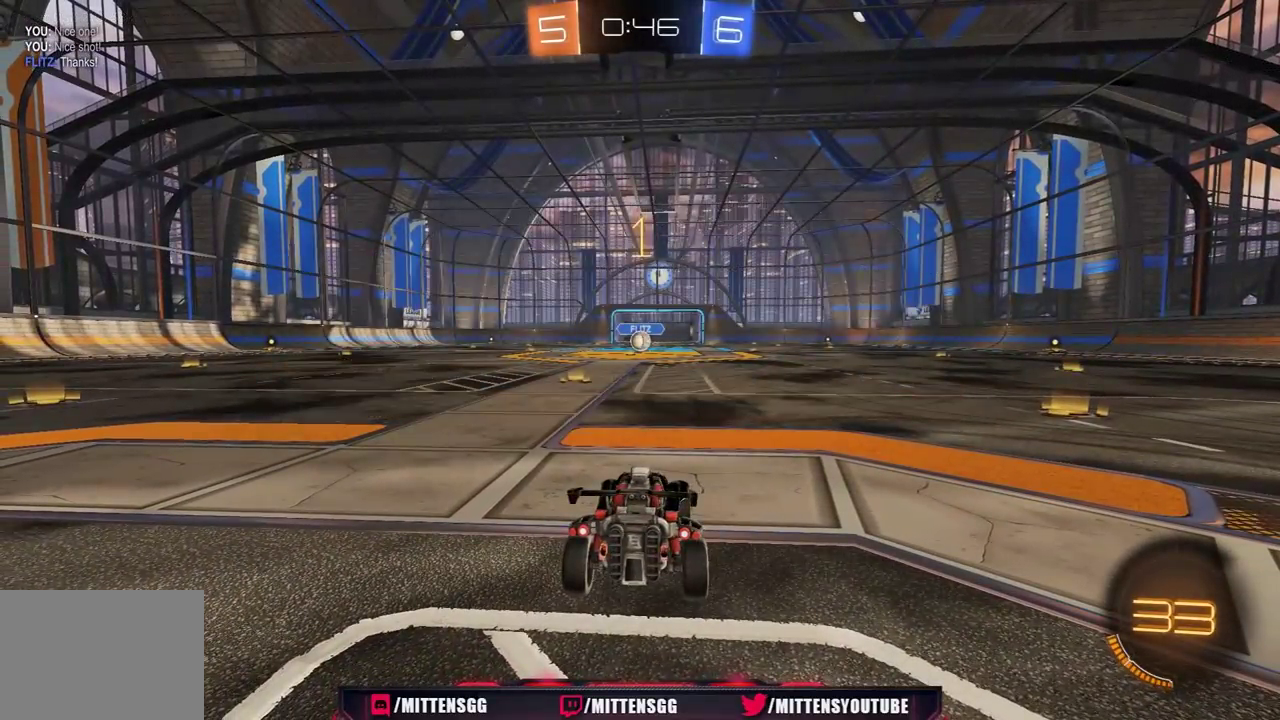
{"buttons": ["R1", "R2"], "left_stick": "center", "right_stick": "center", "events": [[150, "left_stick", "up-left"], [250, "left_stick", "center"]]}
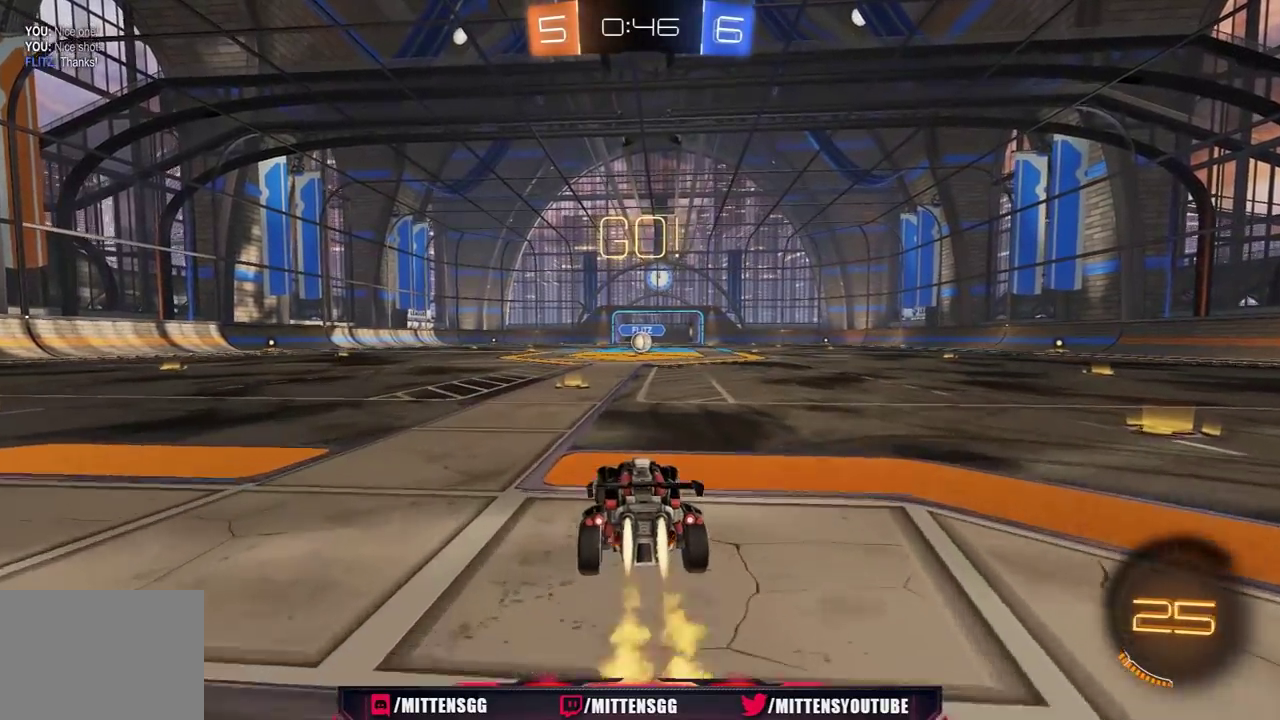
{"buttons": ["A", "R1", "R2"], "left_stick": "center", "right_stick": "center"}
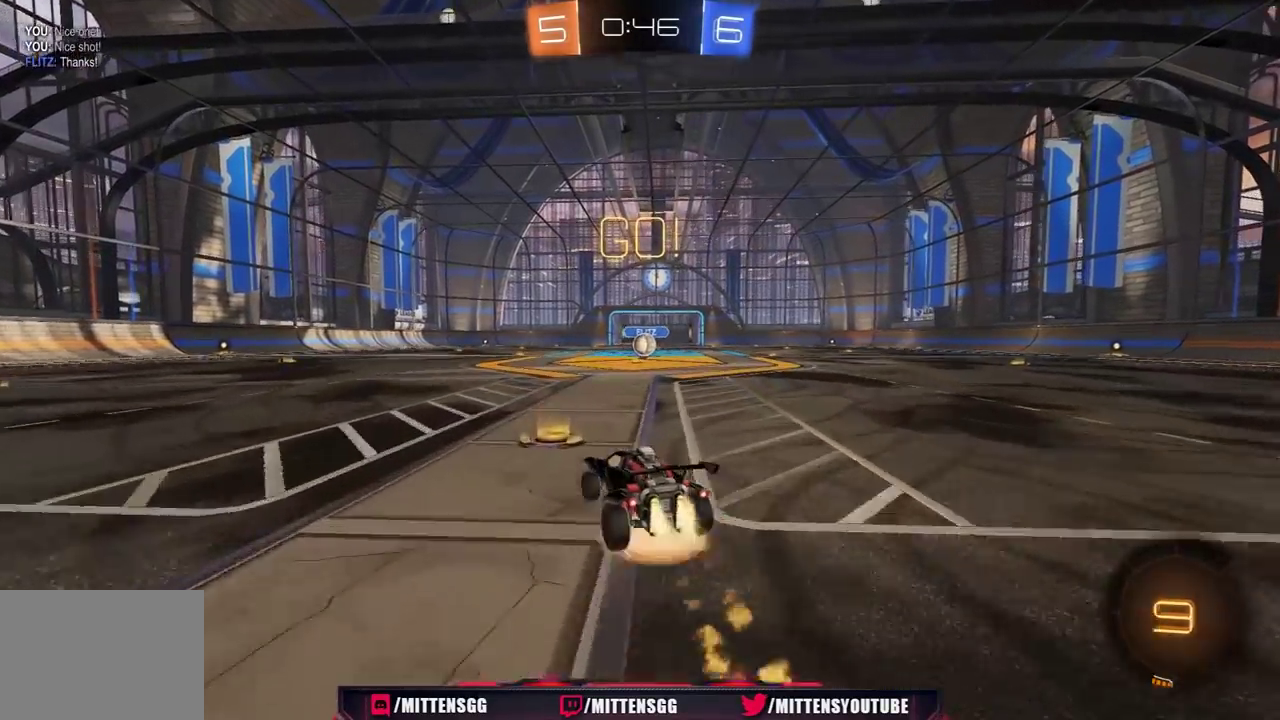
{"buttons": ["L1", "R1", "R2", "L3"], "left_stick": "up-right", "right_stick": "center"}
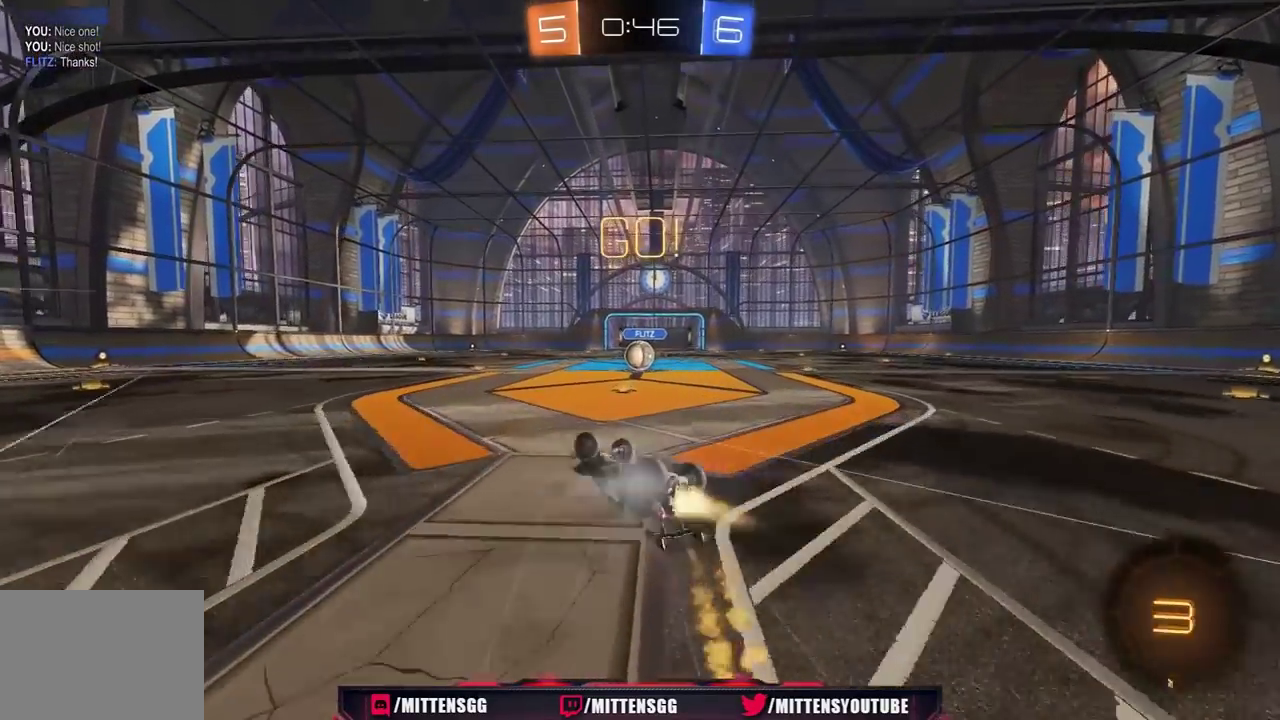
{"buttons": ["R2"], "left_stick": "up-right", "right_stick": "center"}
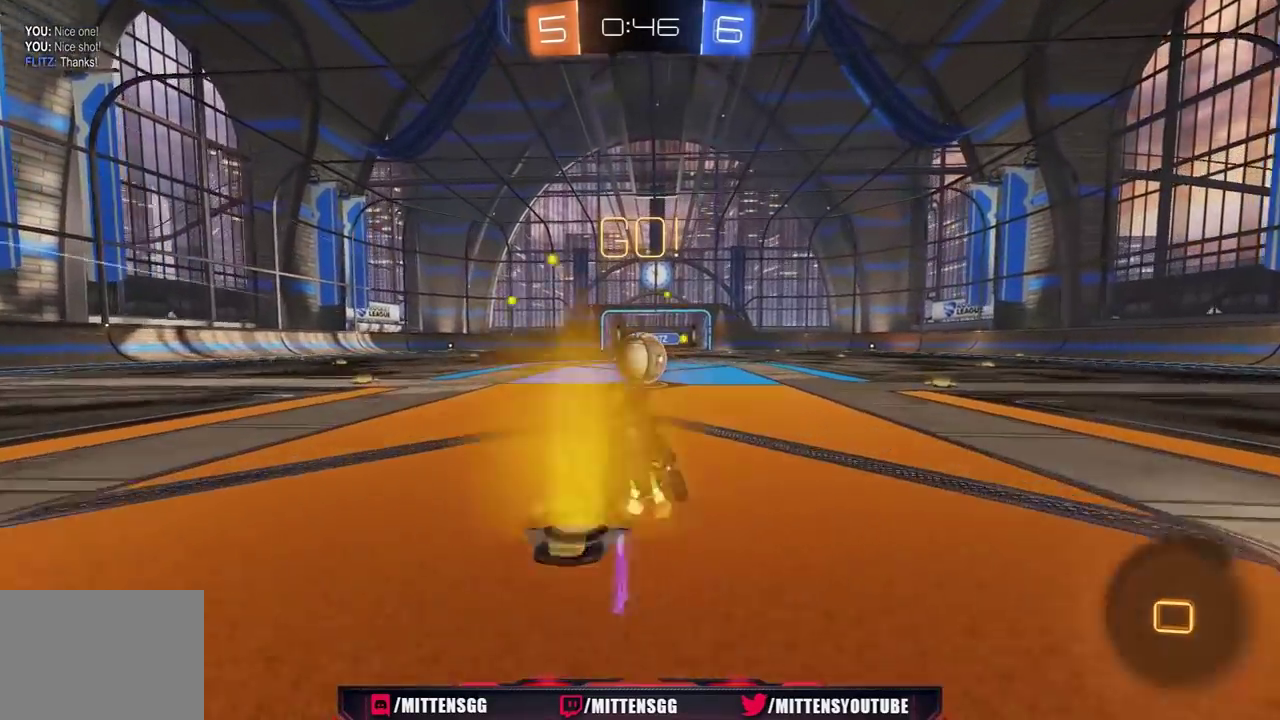
{"buttons": ["Y", "L1", "R2", "L3"], "left_stick": "down-left", "right_stick": "center"}
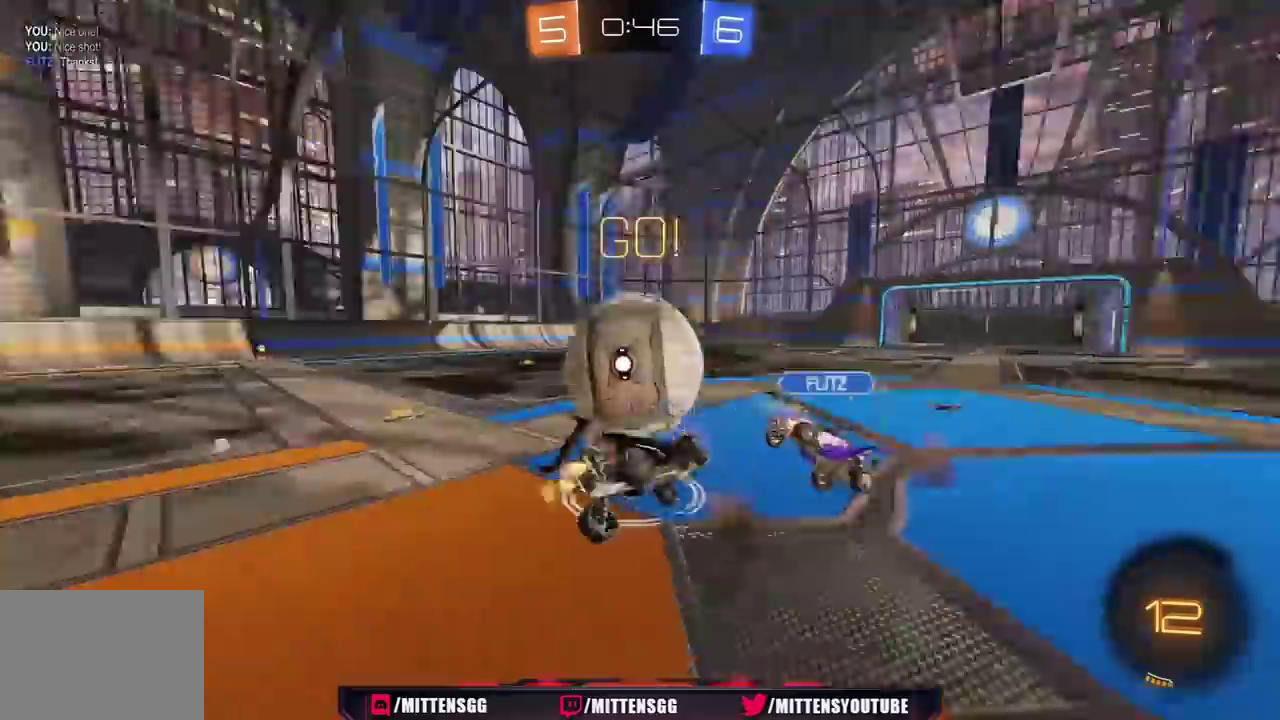
{"buttons": ["L1"], "left_stick": "left", "right_stick": "center"}
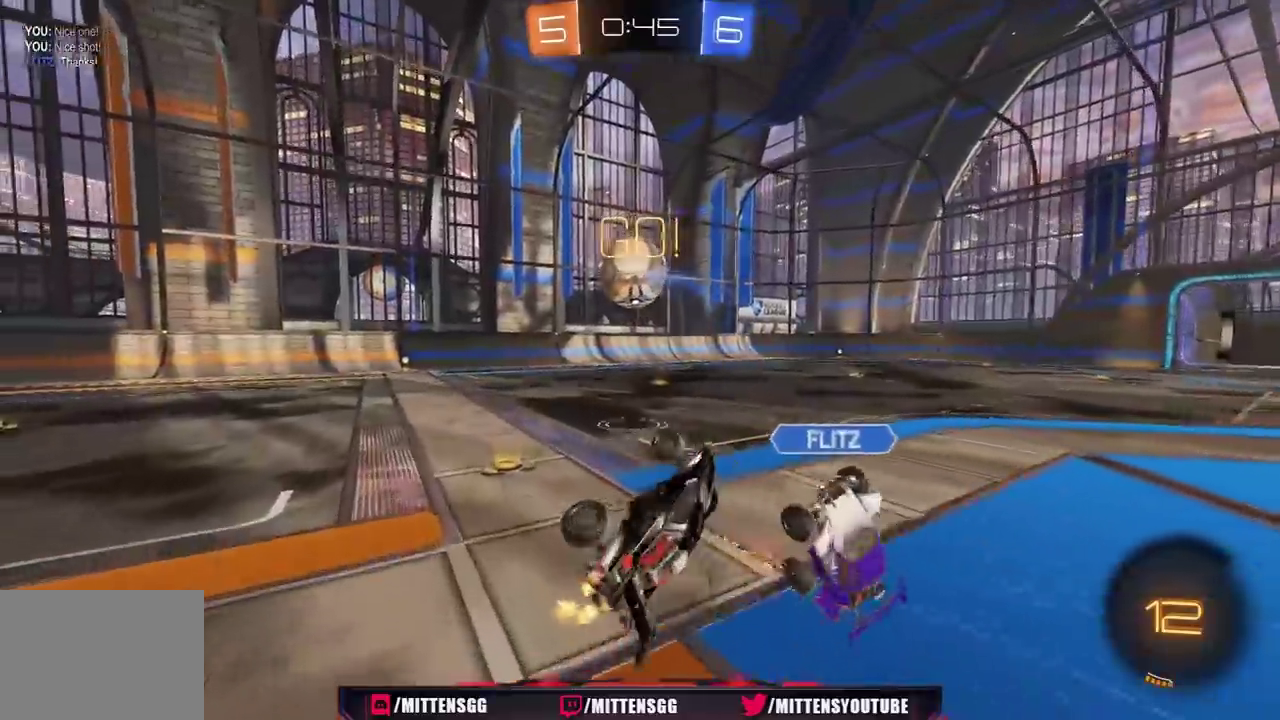
{"buttons": ["R1", "R2"], "left_stick": "right", "right_stick": "center", "events": [[17, "R2", "down"], [50, "left_stick", "up-left"], [100, "L1", "up"], [317, "left_stick", "center"], [417, "R1", "down"], [450, "left_stick", "right"]]}
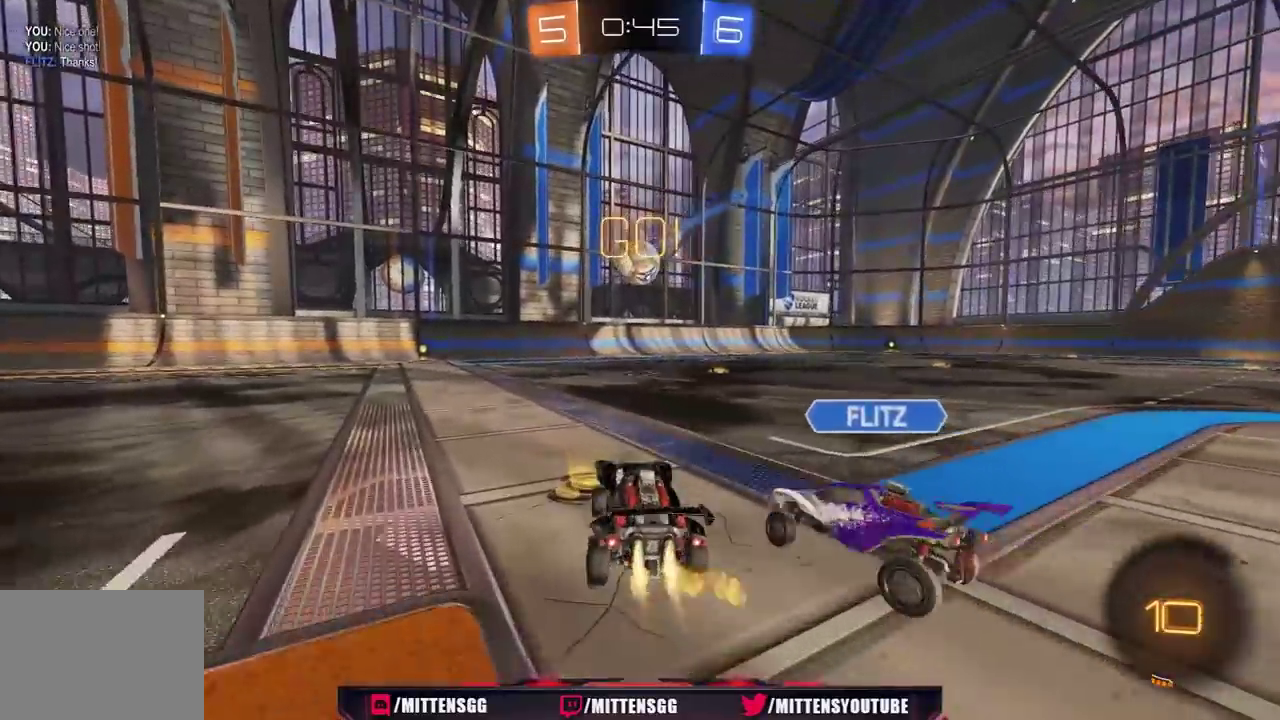
{"buttons": ["R1", "R2"], "left_stick": "left", "right_stick": "center", "events": [[17, "R1", "up"], [67, "R1", "down"], [167, "left_stick", "up-right"], [317, "left_stick", "center"], [467, "left_stick", "left"]]}
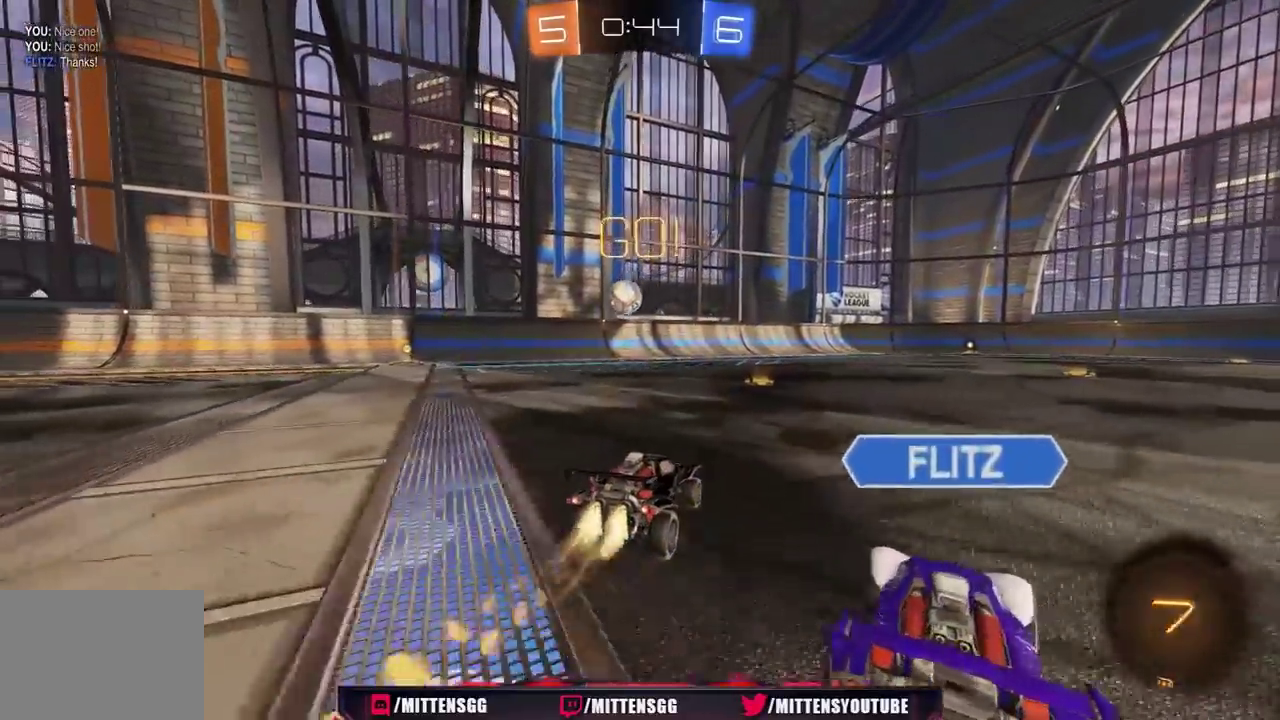
{"buttons": ["R2"], "left_stick": "center", "right_stick": "center", "events": [[67, "left_stick", "center"], [167, "R1", "up"]]}
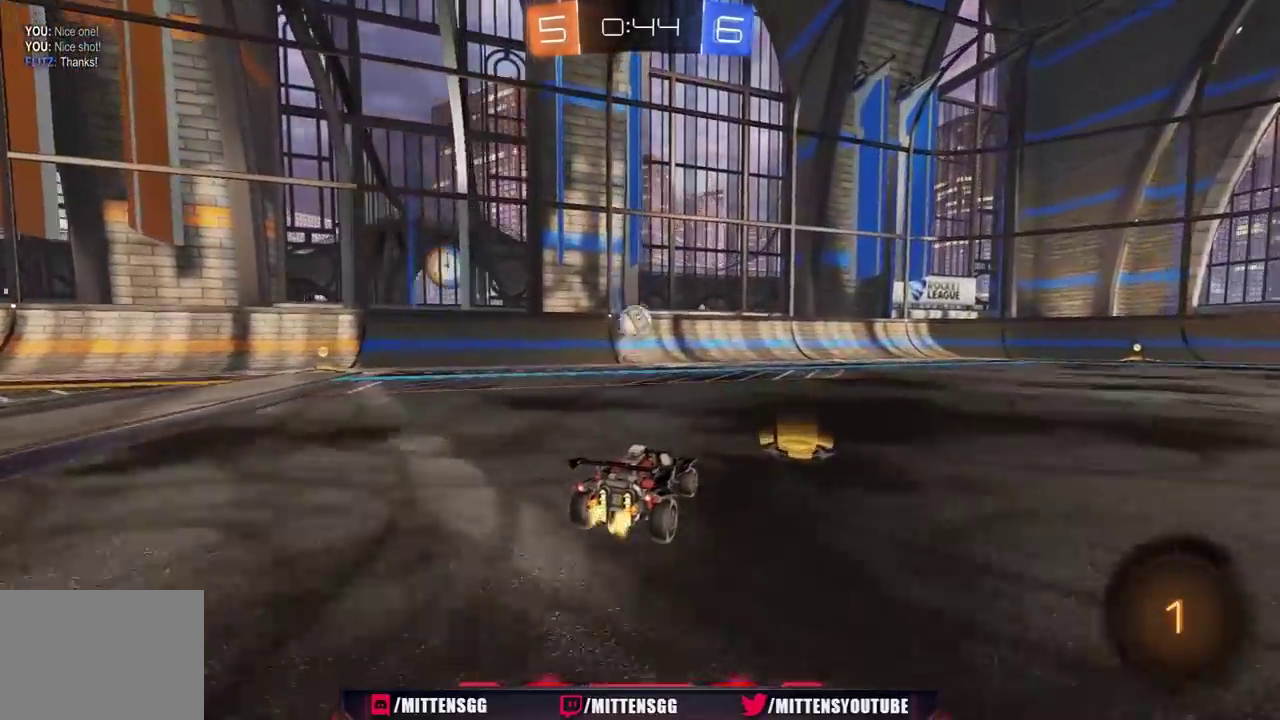
{"buttons": ["R2"], "left_stick": "center", "right_stick": "center", "events": [[100, "left_stick", "left"], [217, "left_stick", "center"], [267, "R2", "up"], [350, "left_stick", "left"], [417, "R2", "down"], [500, "left_stick", "center"]]}
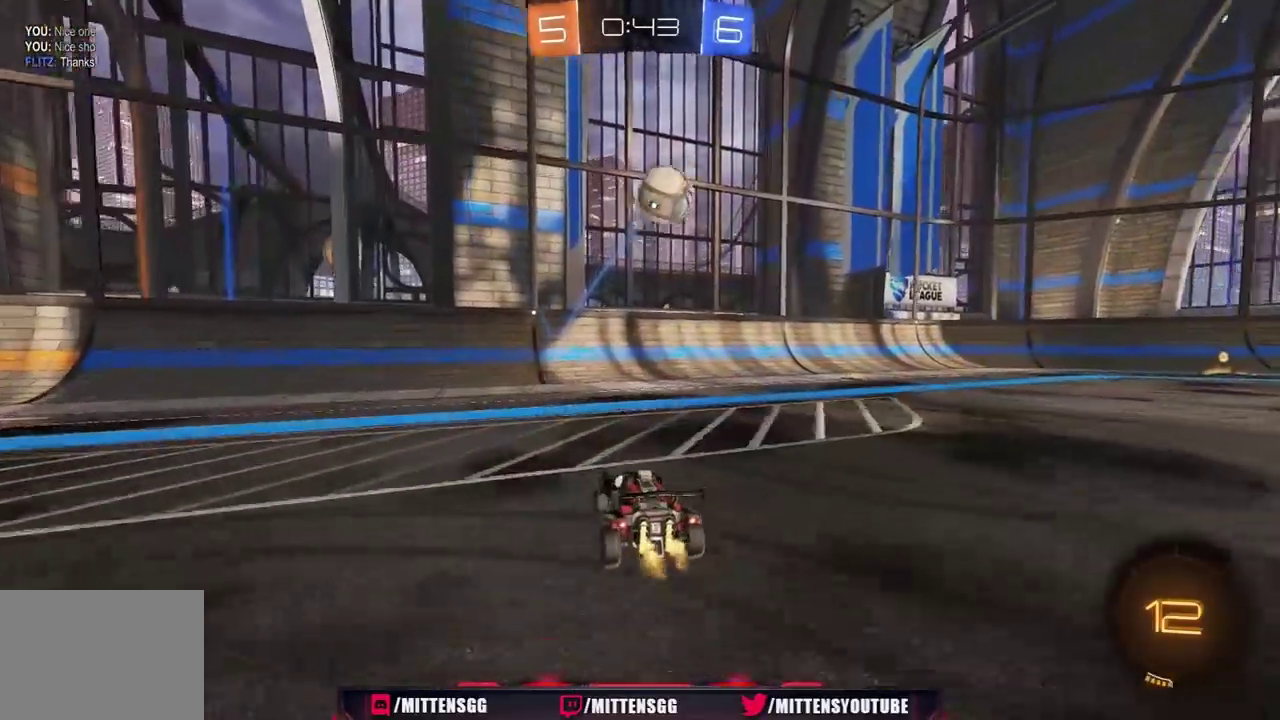
{"buttons": ["Y", "R2"], "left_stick": "right", "right_stick": "center", "events": [[167, "left_stick", "right"], [217, "L1", "down"], [367, "L1", "up"], [417, "Y", "down"]]}
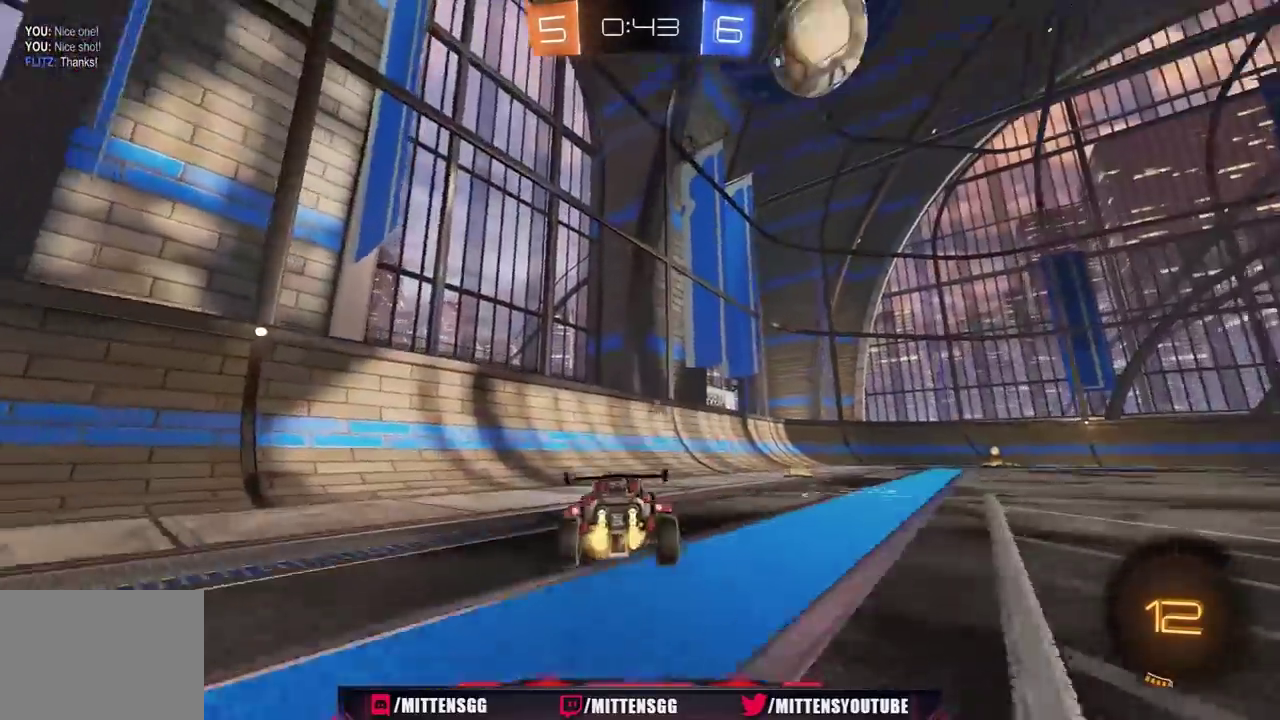
{"buttons": ["R2"], "left_stick": "right", "right_stick": "center", "events": [[17, "Y", "up"], [317, "R2", "up"], [433, "R2", "down"]]}
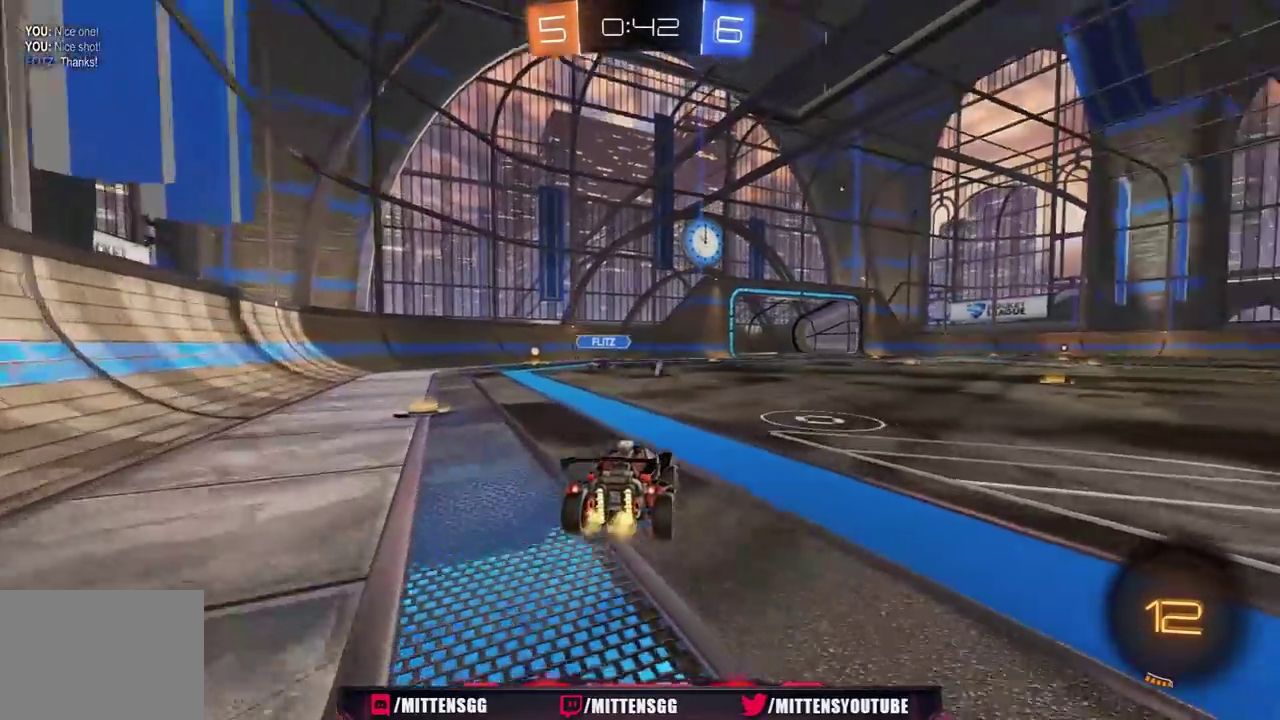
{"buttons": [], "left_stick": "center", "right_stick": "center", "events": [[67, "R2", "up"], [133, "left_stick", "center"], [267, "R2", "down"], [317, "left_stick", "left"], [350, "R2", "up"], [367, "left_stick", "center"]]}
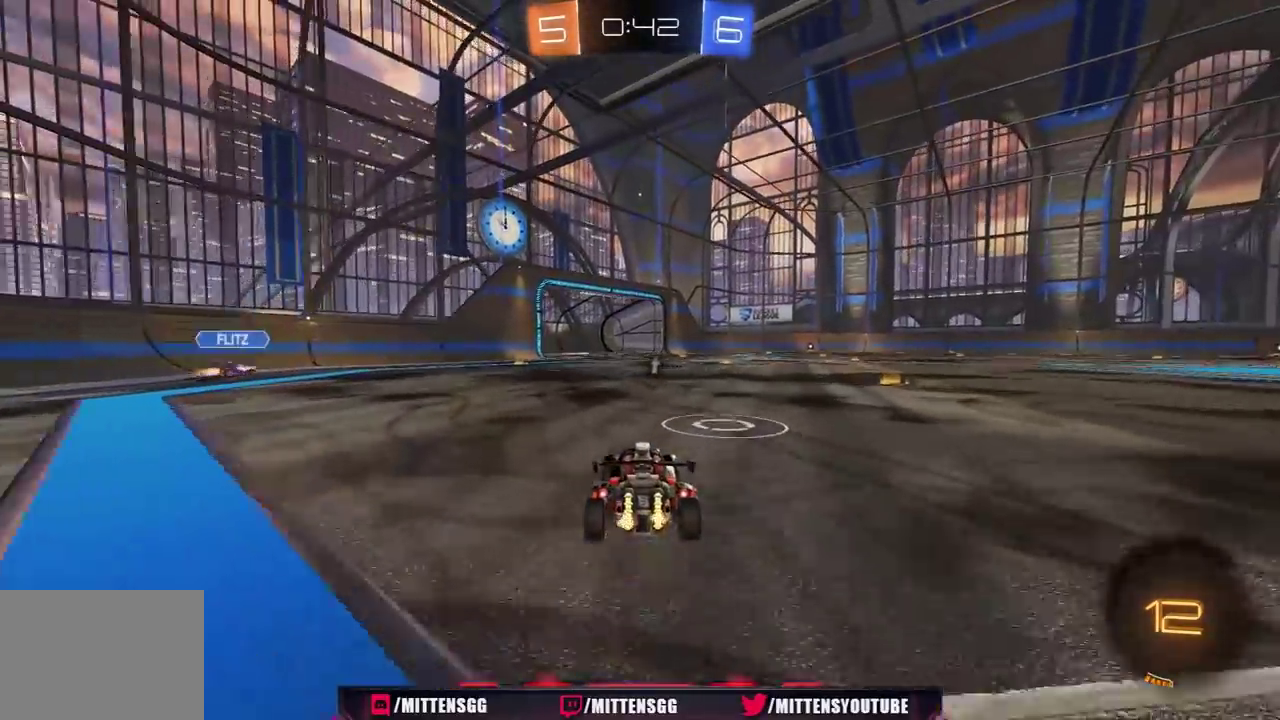
{"buttons": [], "left_stick": "center", "right_stick": "center", "events": [[33, "R2", "down"], [67, "left_stick", "right"], [133, "left_stick", "center"], [417, "R2", "up"]]}
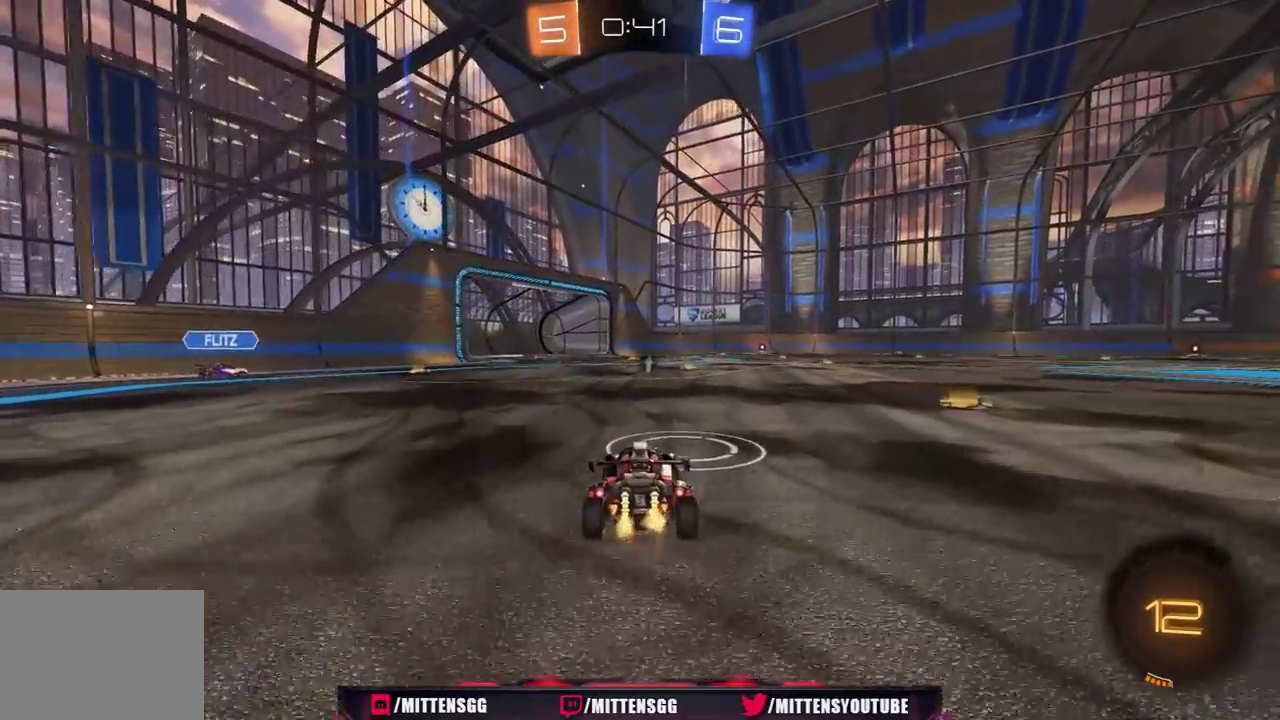
{"buttons": ["R2"], "left_stick": "center", "right_stick": "center", "events": [[183, "R2", "down"], [267, "R2", "up"], [383, "left_stick", "right"], [483, "R2", "down"], [483, "left_stick", "center"]]}